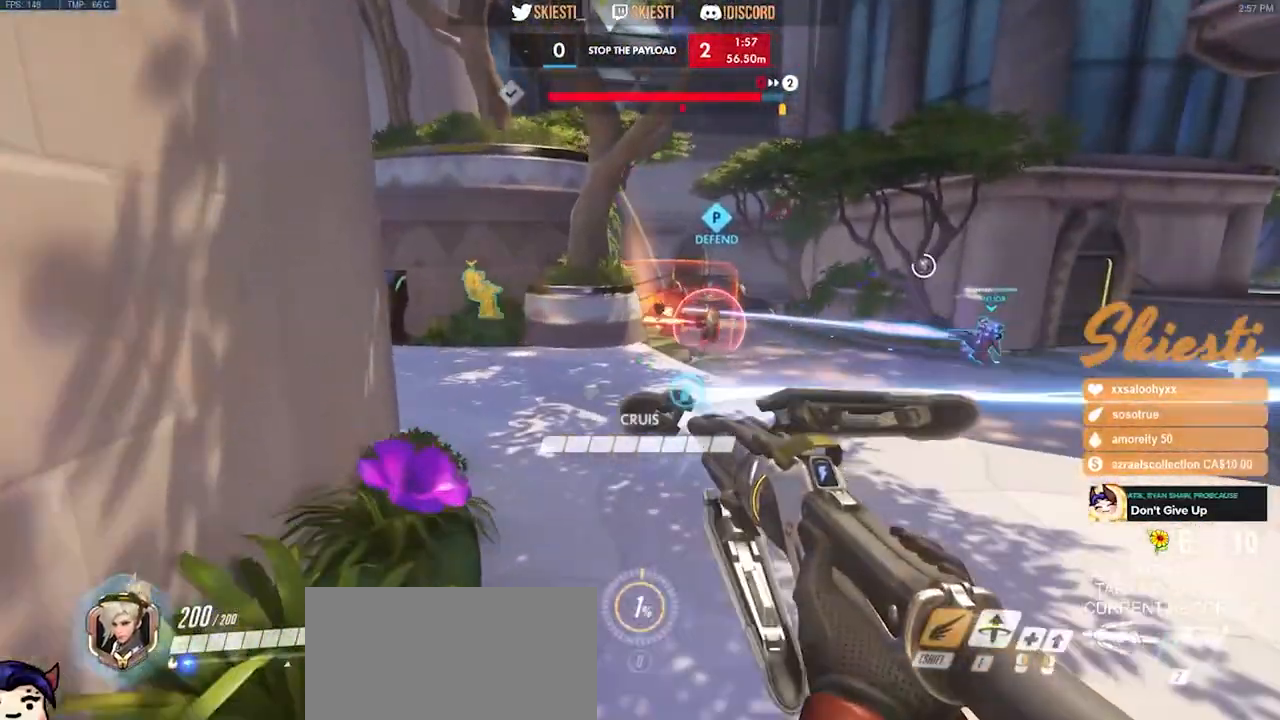
Gameplay with keyboard and mouse; each line is a JSON object with the keys and mouse buttons held at the frame after it. "events" lists presses ("down") and releases ("up") of "a", "ctrl", "d", "e", "q", "s", "shift", "space", "w", "mouse_left", "mouse_wheel", "mouse_right", "mouse_mb4" and "mouse_mb5" between this image and that frame as [ms after this image, input, new state], when the widget could be followed in between. "mouse_left", "mouse_wheel", "mouse_right", "mouse_mb4", "mouse_mb5" = the "left", "wheel", "right", "mb4", "mb5" buttons of the "mouse" list. No other keys are recorded. "wheel" means that the mouse wheel is clicked or scrolled. Mouse movement is not recorded.
{"keys": ["w"], "mouse": ["left"], "events": [[183, "shift", "up"], [383, "a", "up"]]}
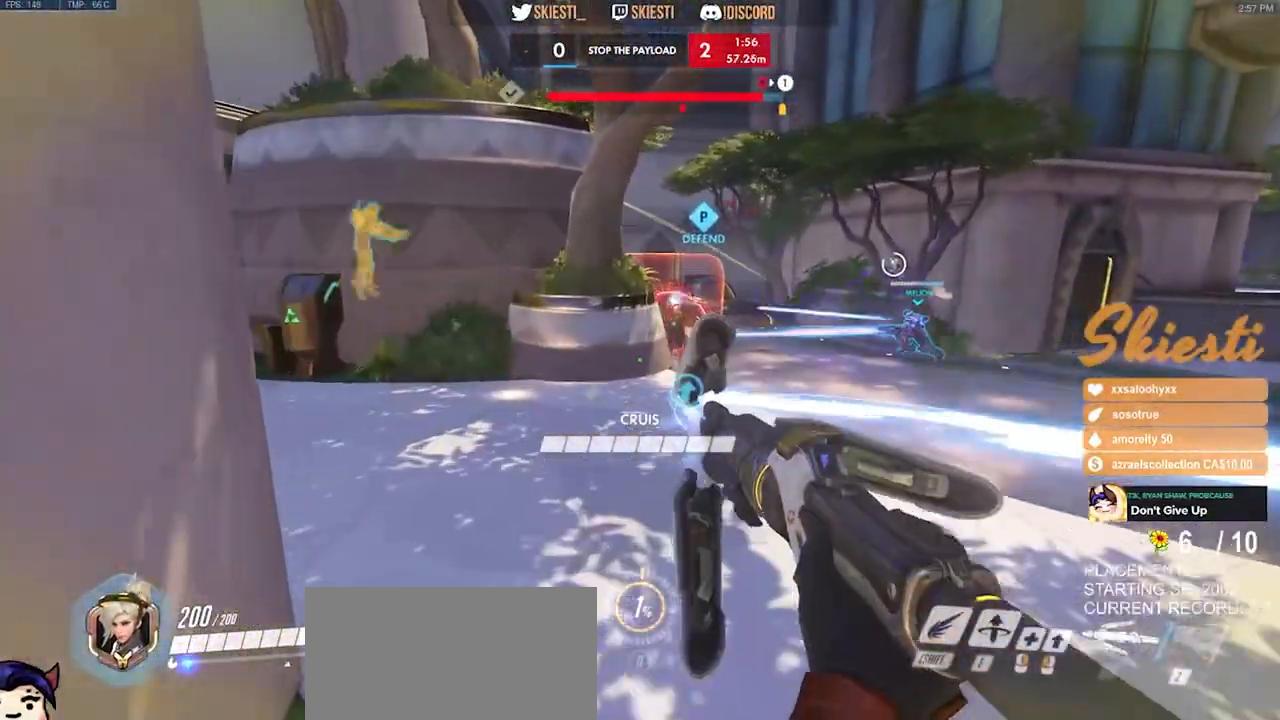
{"keys": ["a", "space", "w"], "mouse": ["right"], "events": [[83, "a", "down"], [416, "mouse_left", "up"], [450, "mouse_right", "down"], [483, "space", "down"]]}
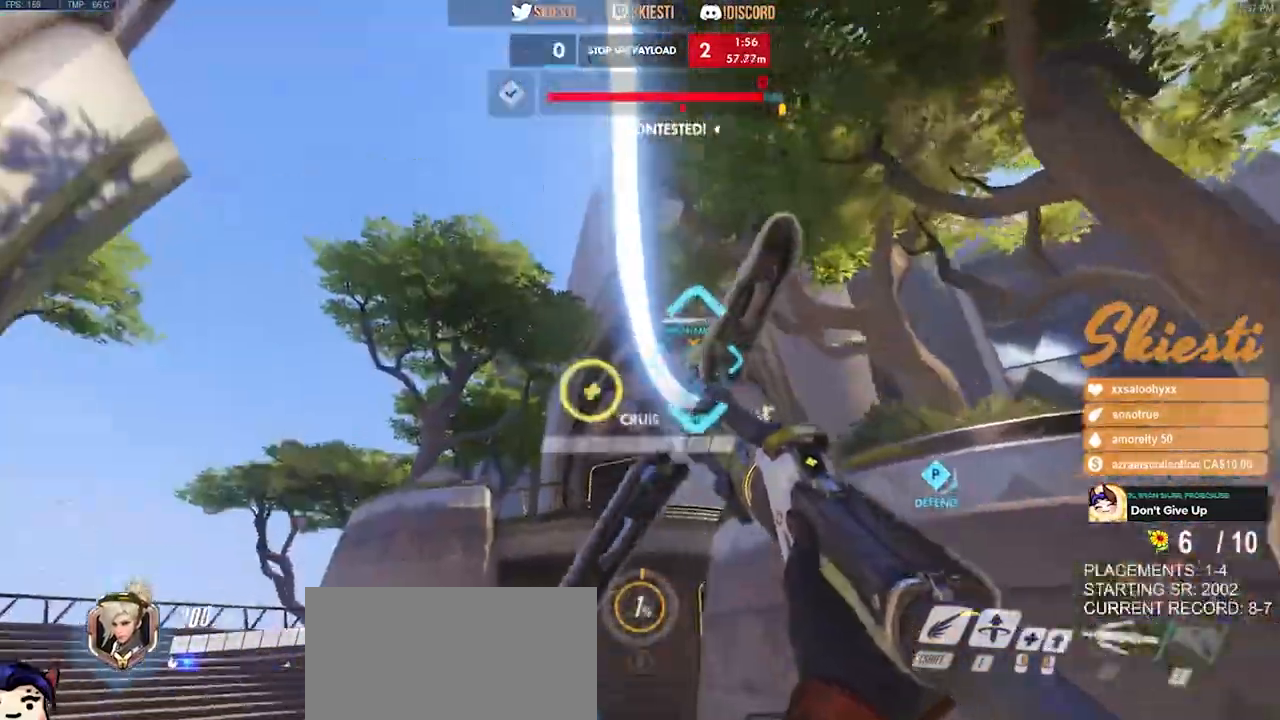
{"keys": ["a", "shift", "w"], "mouse": ["right"], "events": [[183, "space", "up"], [200, "shift", "down"]]}
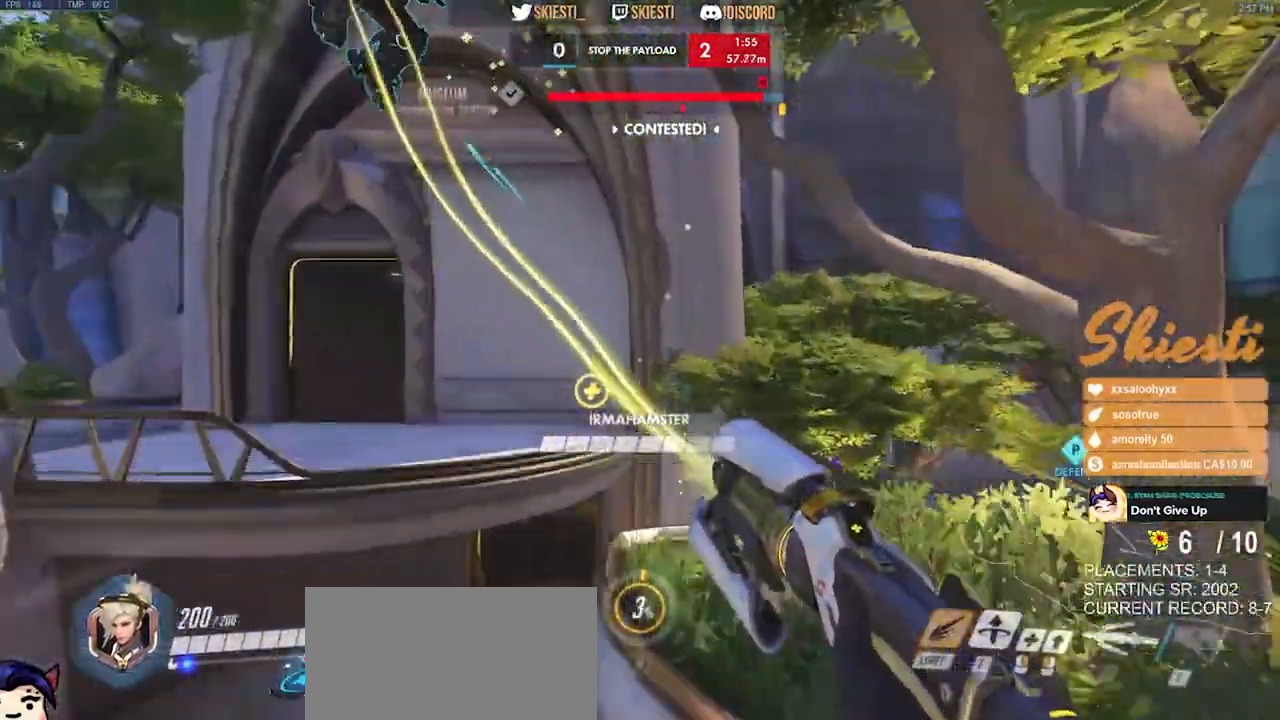
{"keys": ["a"], "mouse": ["right"], "events": [[116, "shift", "up"], [466, "w", "up"]]}
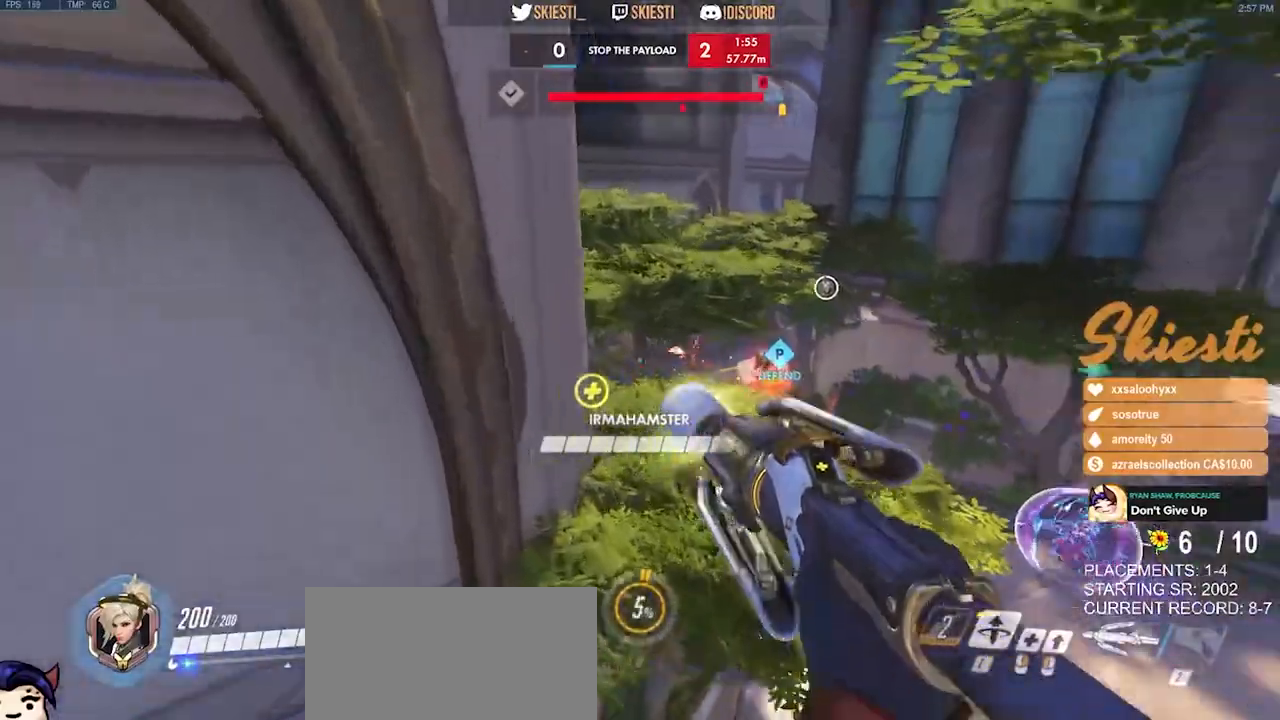
{"keys": ["d"], "mouse": ["left", "right"], "events": [[183, "s", "down"], [216, "mouse_left", "down"], [400, "d", "down"], [400, "s", "up"], [466, "a", "up"]]}
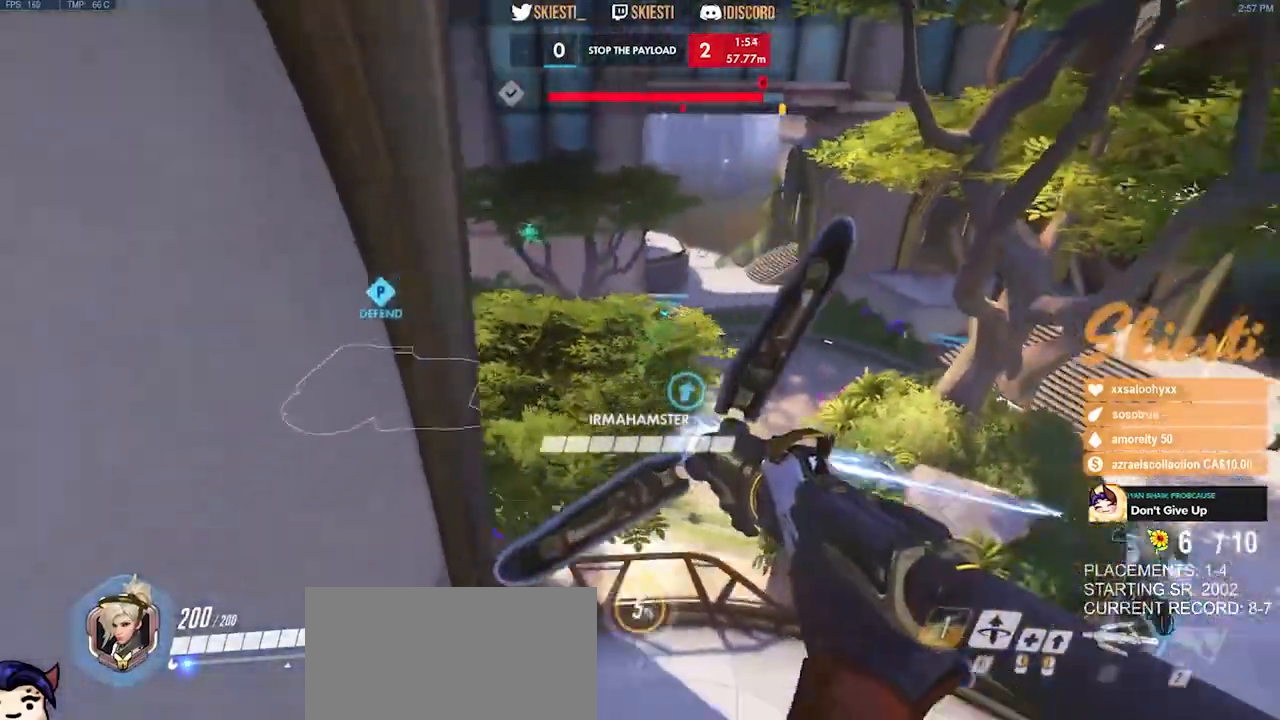
{"keys": ["d", "w"], "mouse": ["left"], "events": [[100, "mouse_right", "up"], [116, "w", "down"]]}
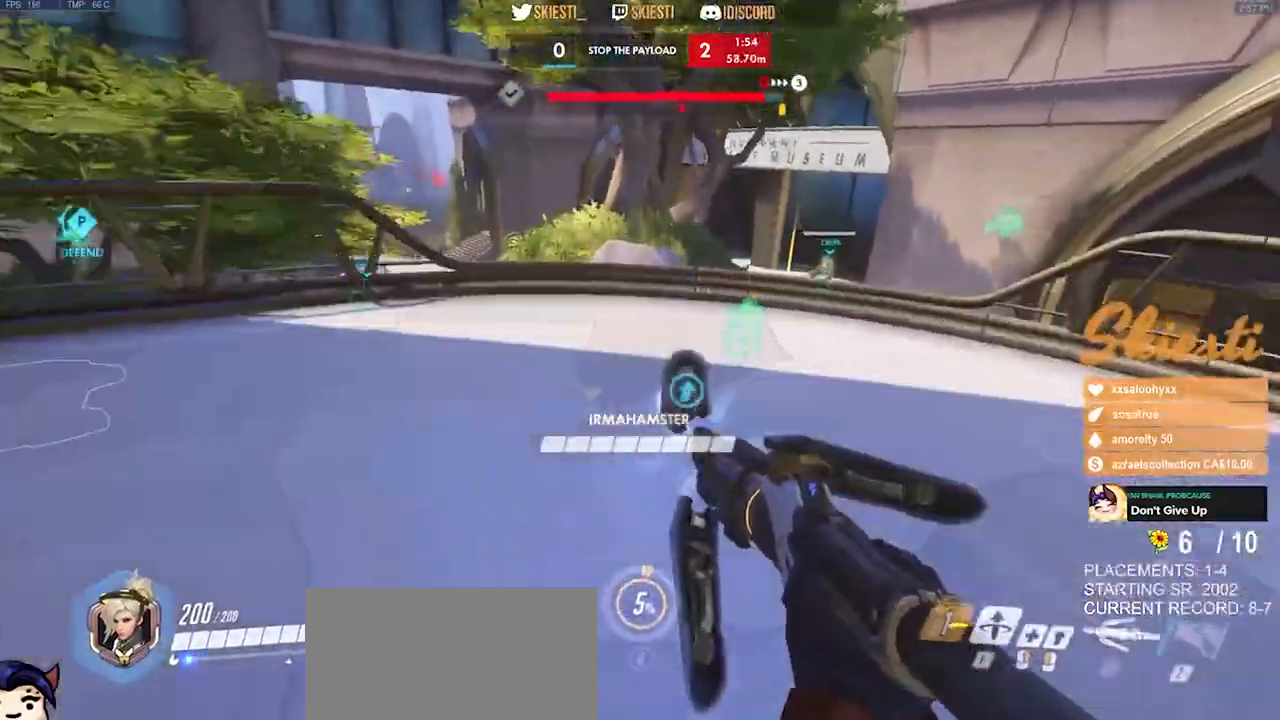
{"keys": ["d", "shift", "w"], "mouse": ["left"]}